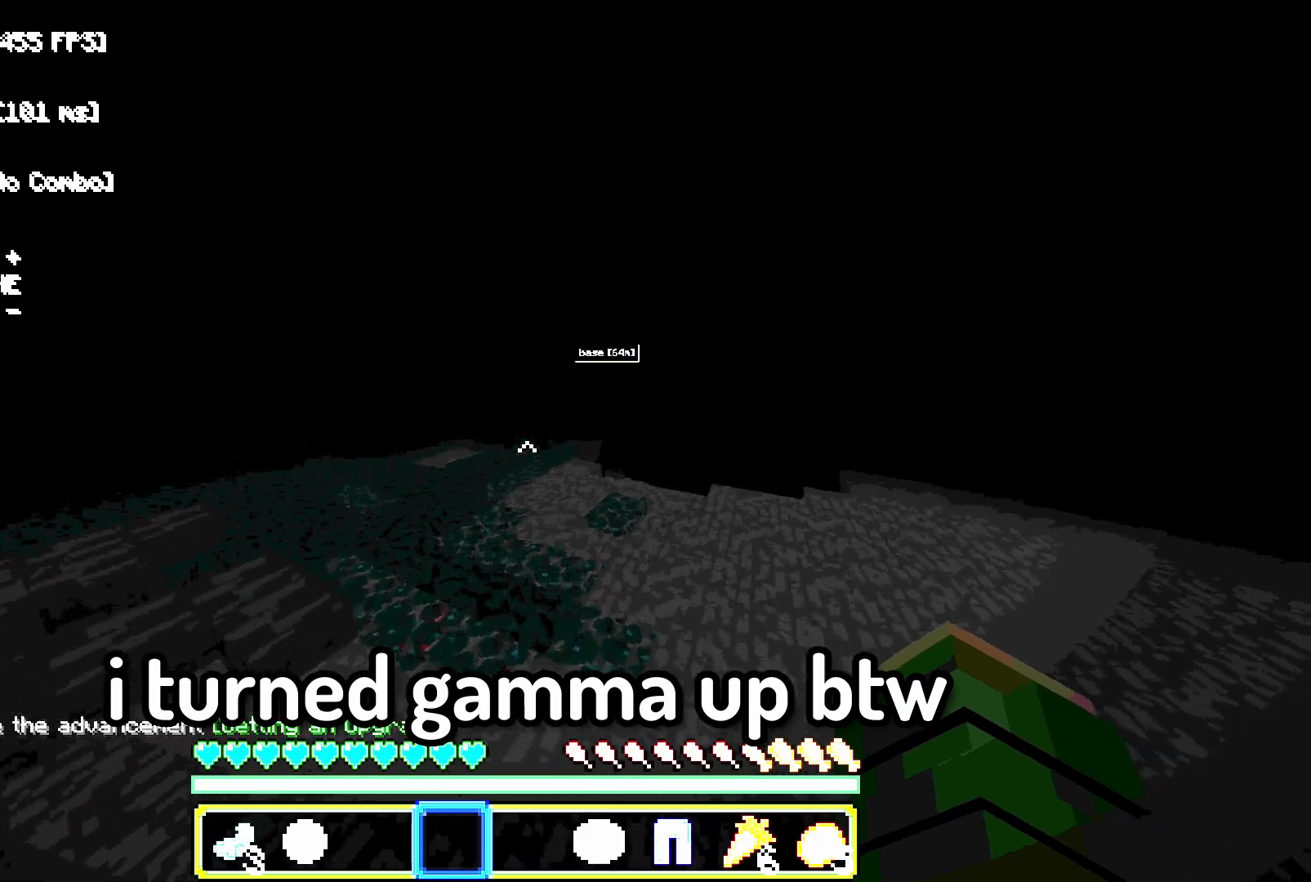
Gameplay with keyboard and mouse; each line is a JSON object with the keys and mouse buttons held at the frame after it. "events" lists presses ("down") and releases ("up") of "a", "d", "s", "space", "w", "mouse_left" and "mouse_right" between this image and that frame as [ms after this image, input, new state], when the widget could be followed in between. "mouse_left", "mouse_right" = the "left", "right" buttons of the "mouse" list. No other keys are recorded. Fast repeated clicks can show as one long hold. Mouse movement is not recorded.
{"keys": ["space", "w"], "mouse": [], "events": []}
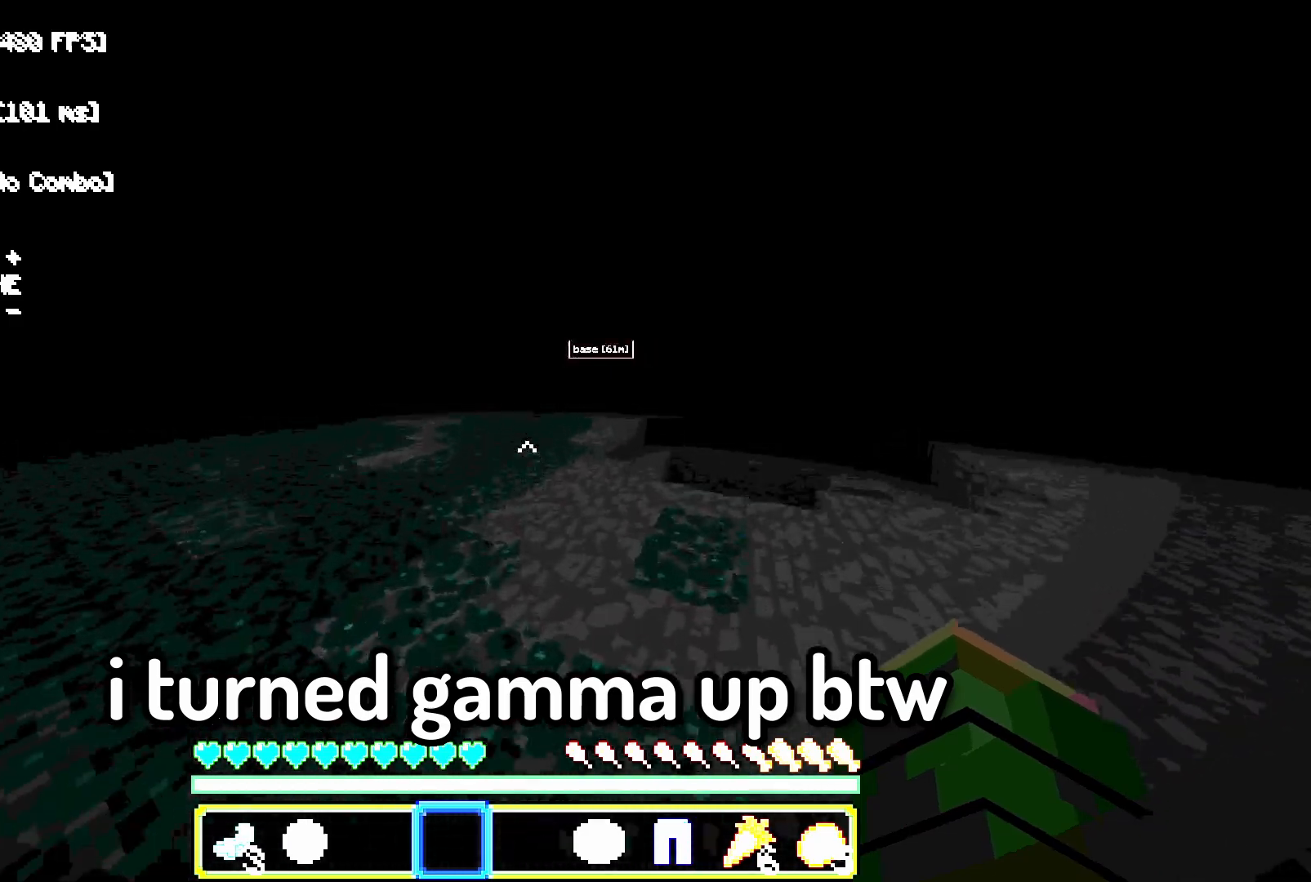
{"keys": ["space", "w"], "mouse": [], "events": []}
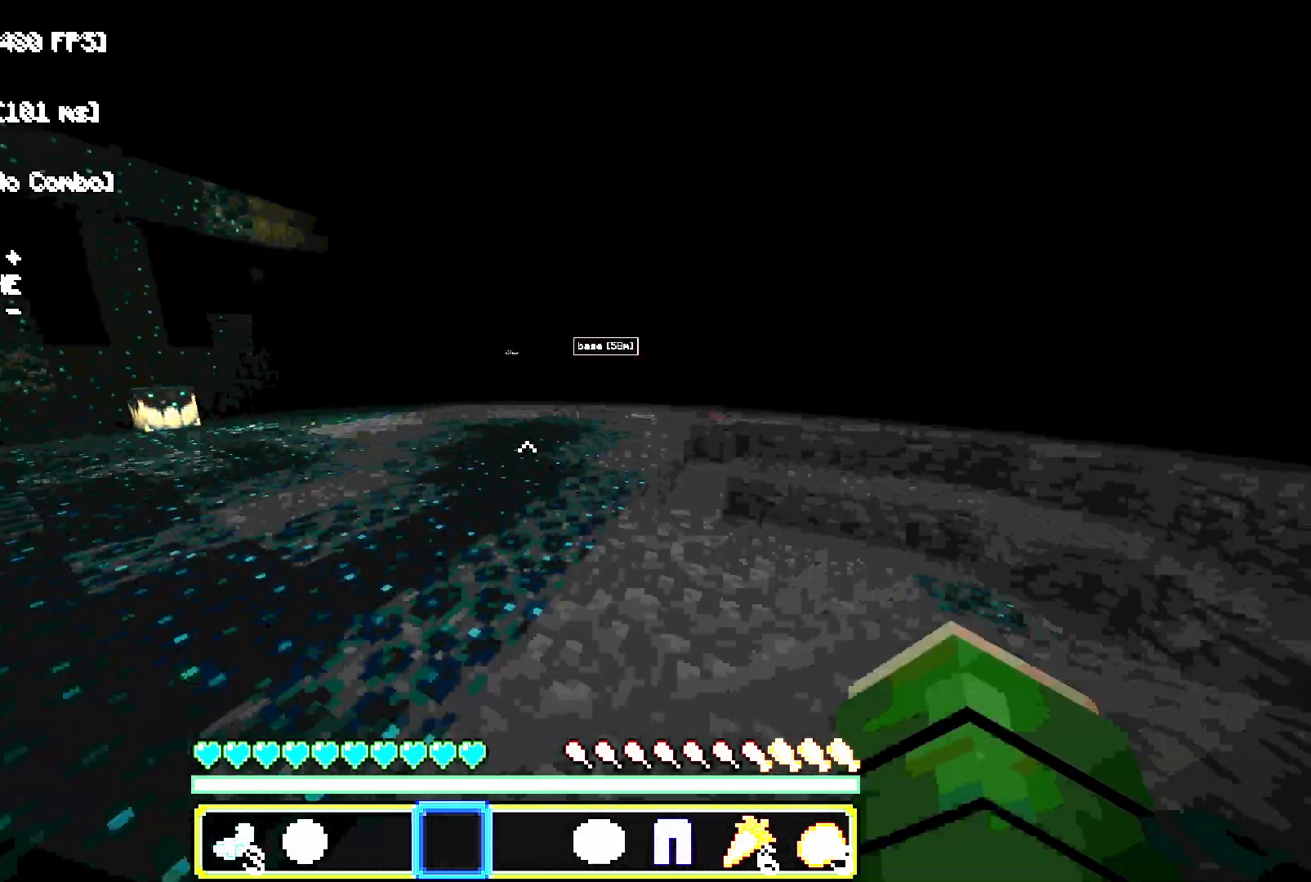
{"keys": ["space", "w"], "mouse": [], "events": []}
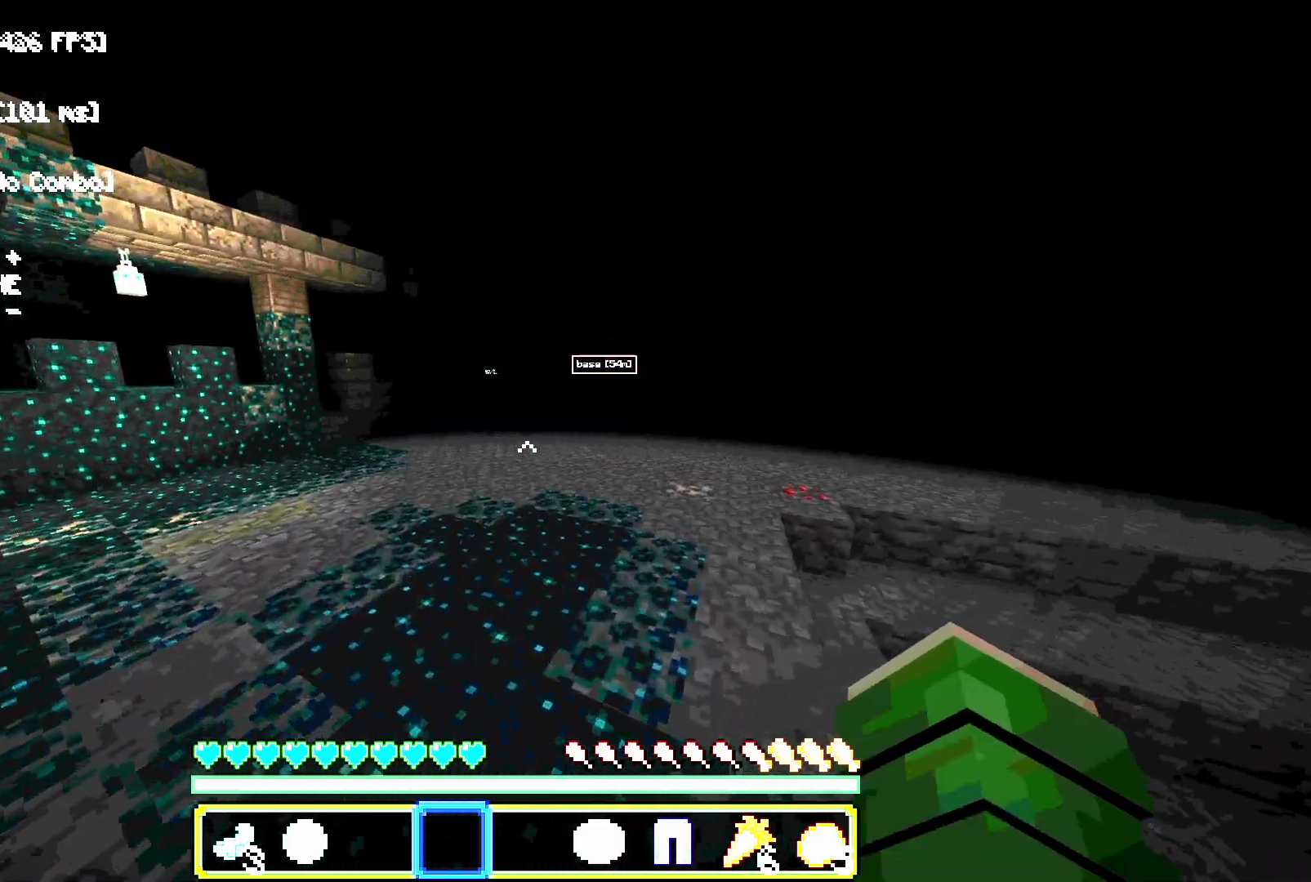
{"keys": ["space", "w"], "mouse": [], "events": []}
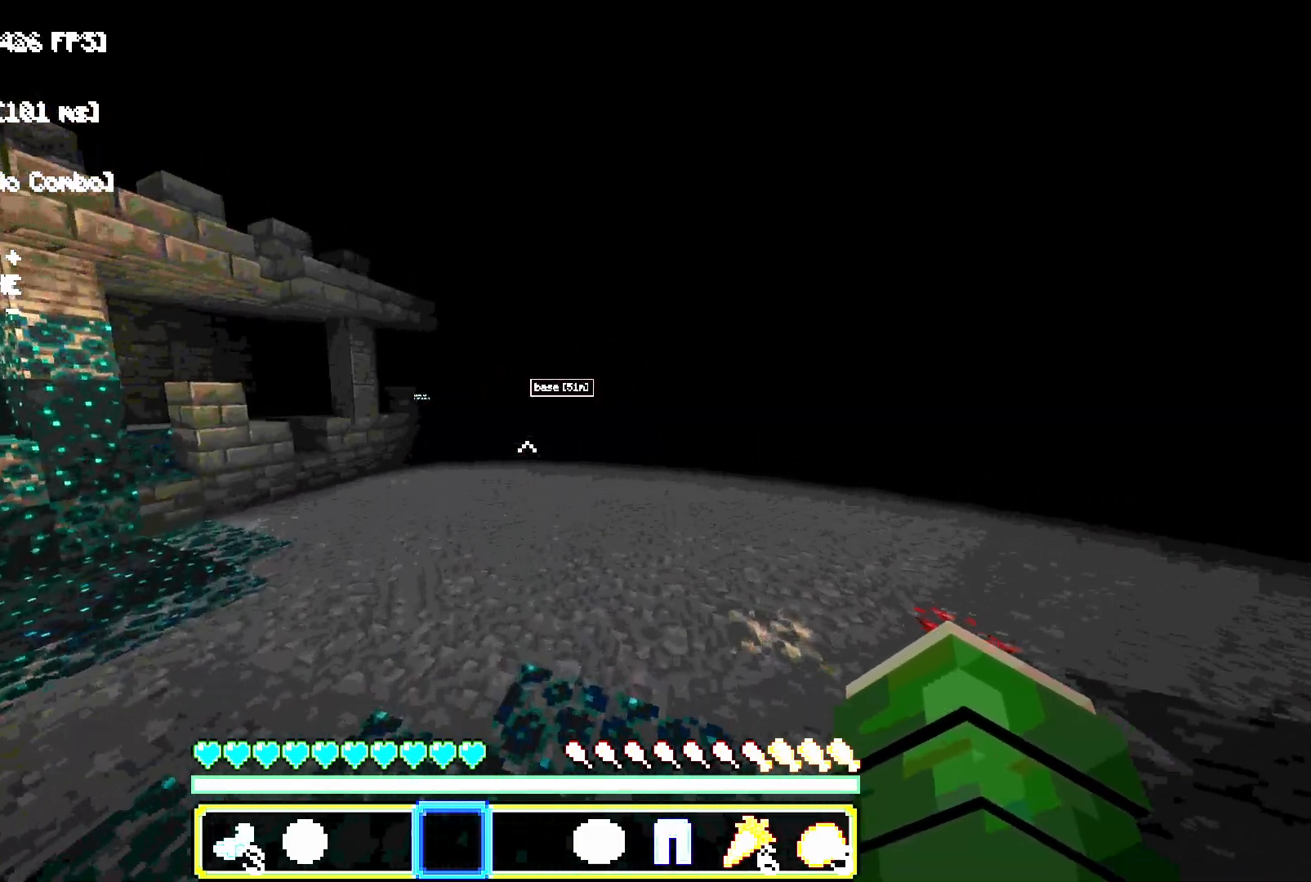
{"keys": ["space", "w"], "mouse": [], "events": []}
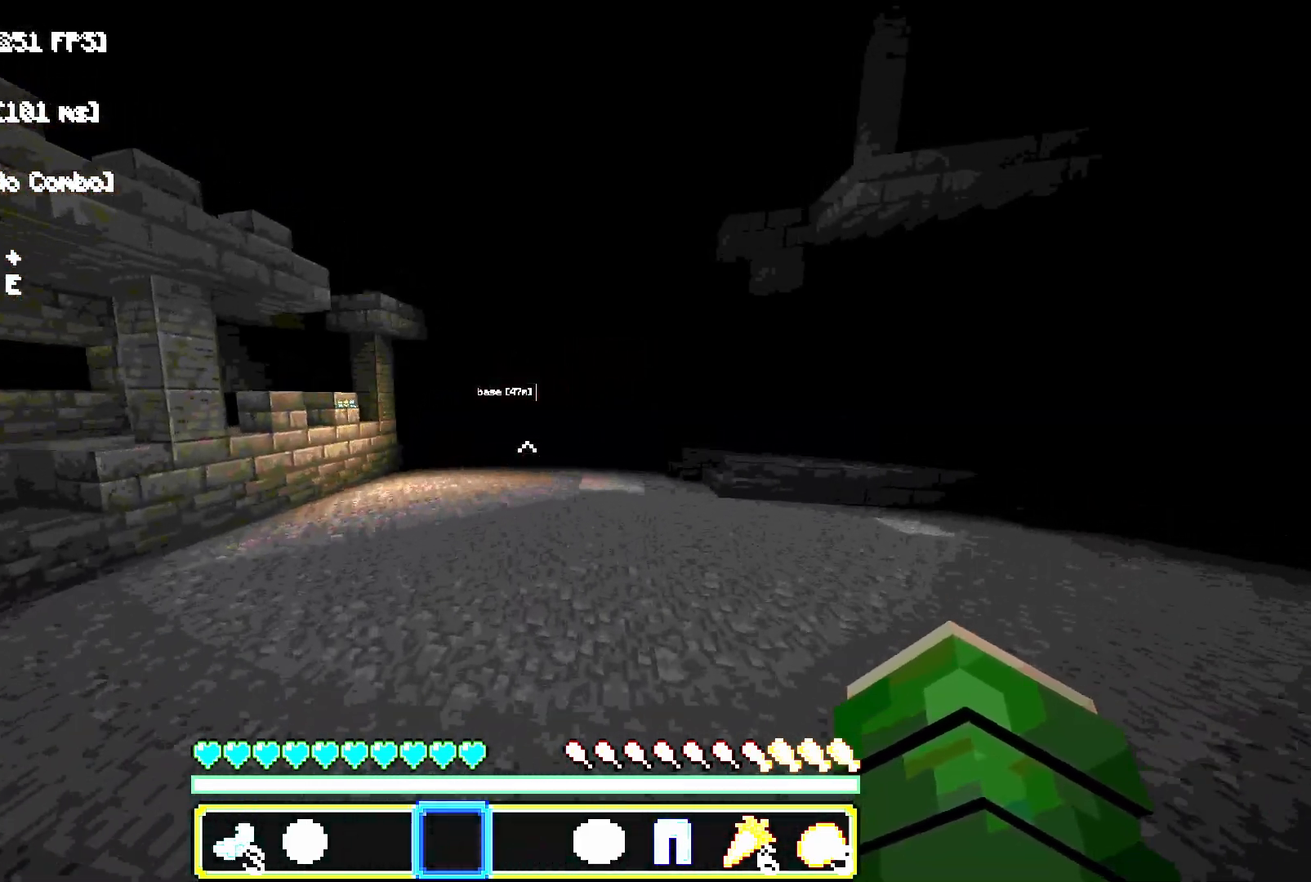
{"keys": ["space", "w"], "mouse": [], "events": []}
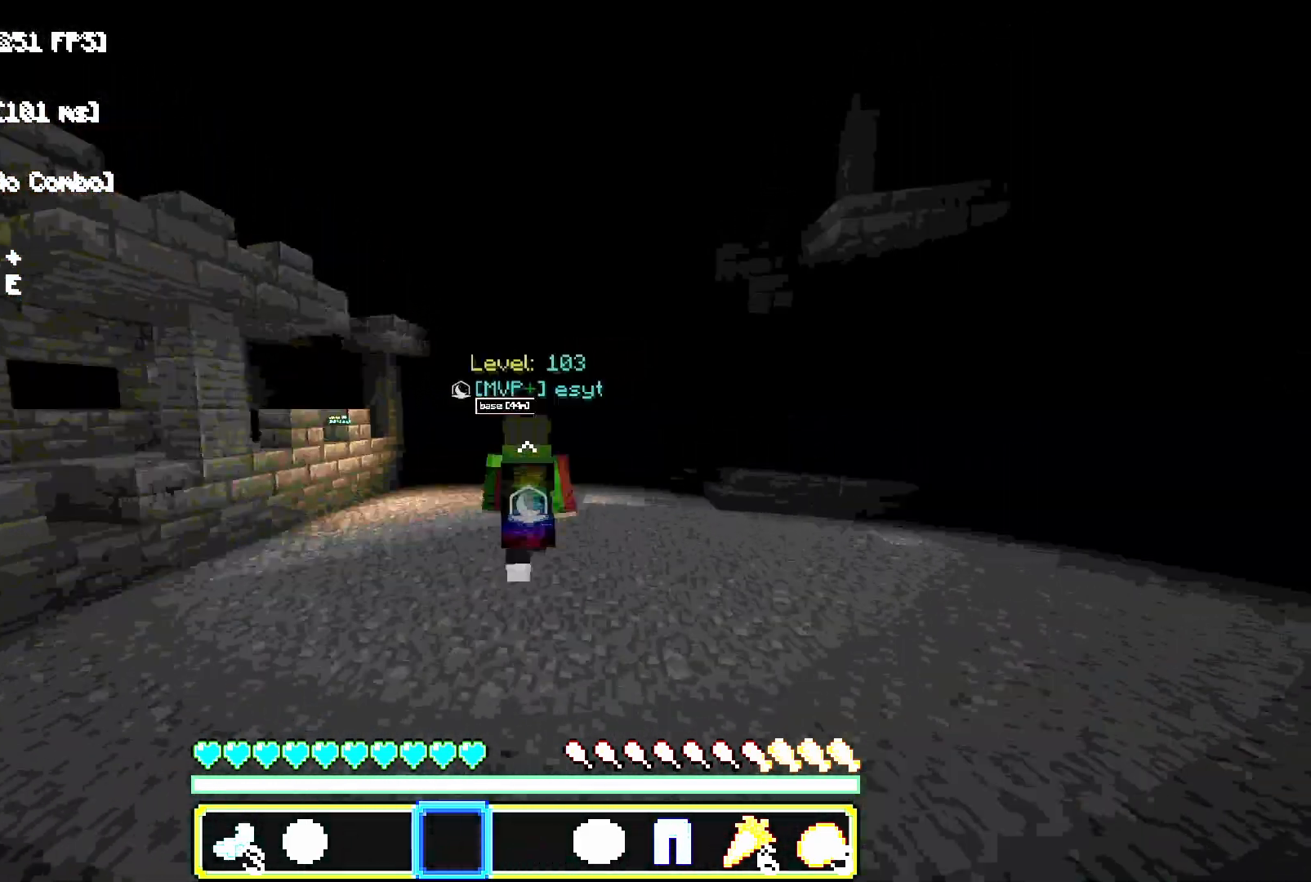
{"keys": ["space", "w"], "mouse": [], "events": []}
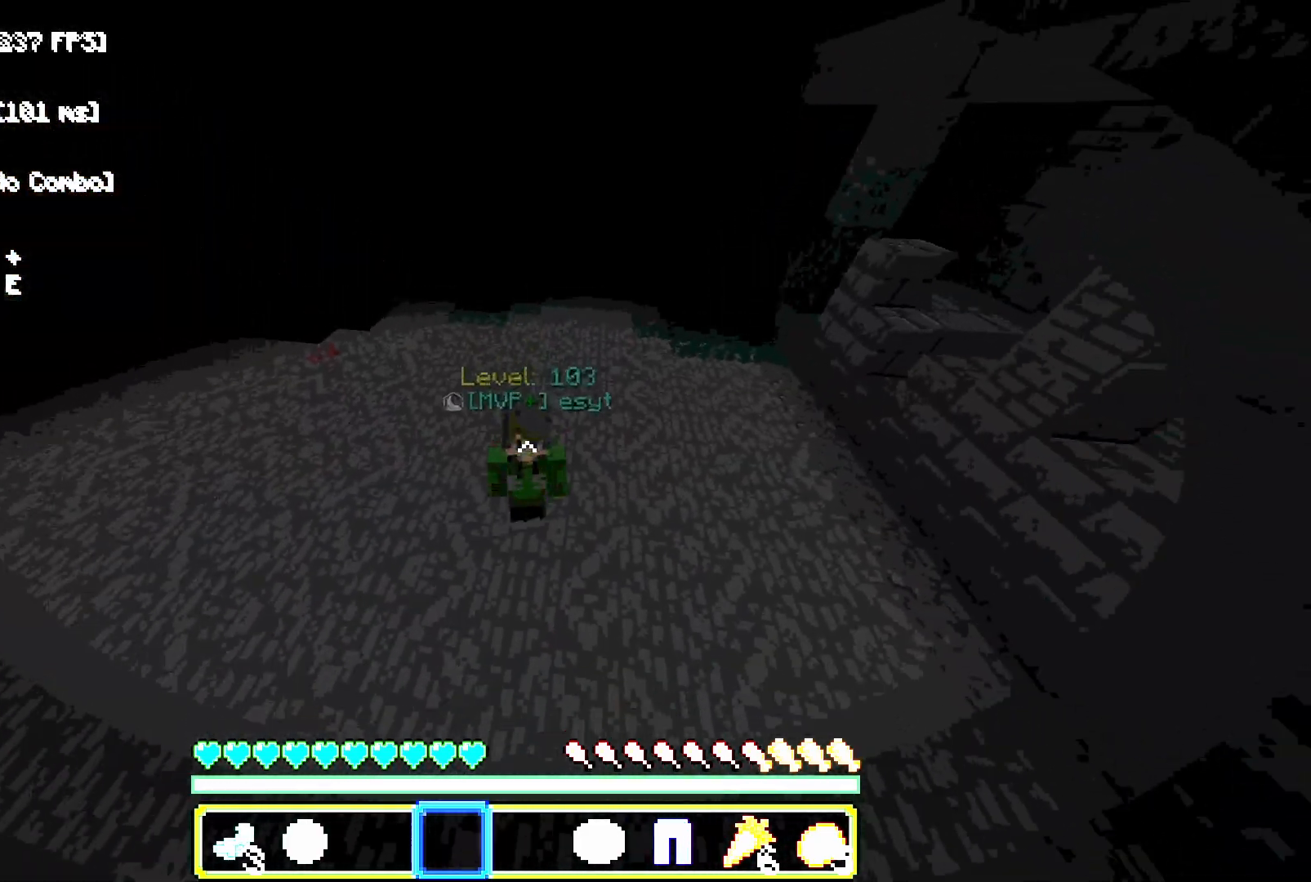
{"keys": ["space", "w"], "mouse": [], "events": []}
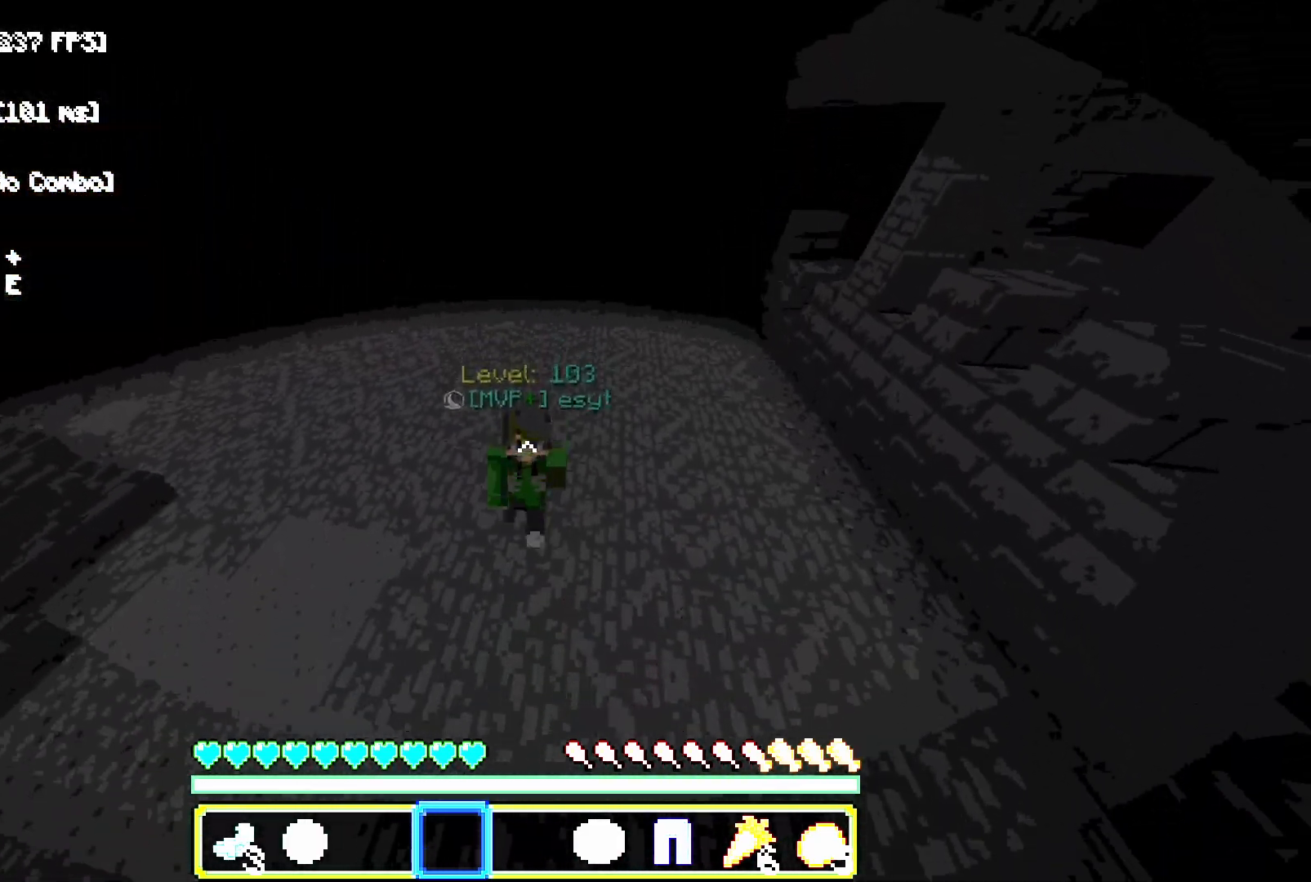
{"keys": ["space", "w"], "mouse": [], "events": []}
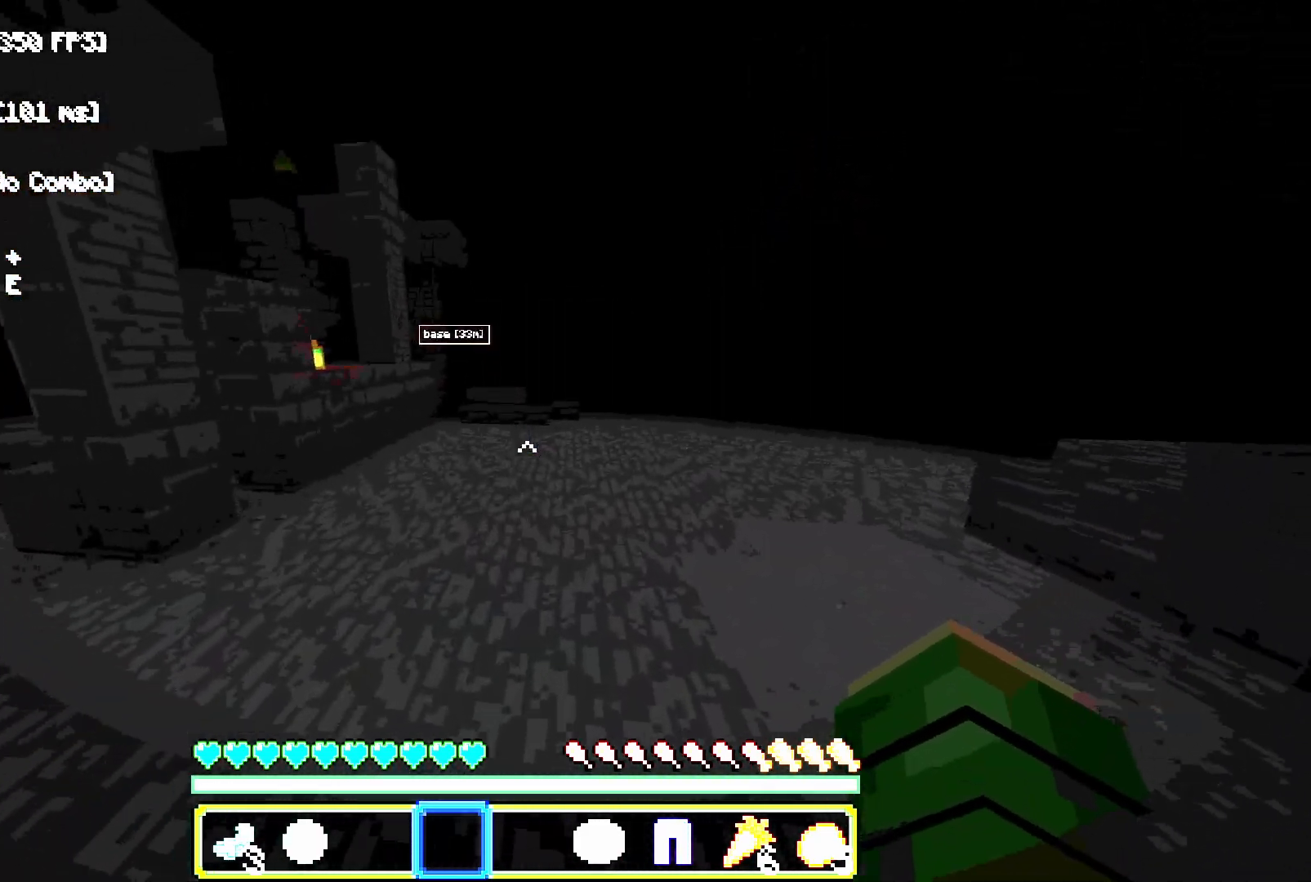
{"keys": ["space", "w"], "mouse": [], "events": []}
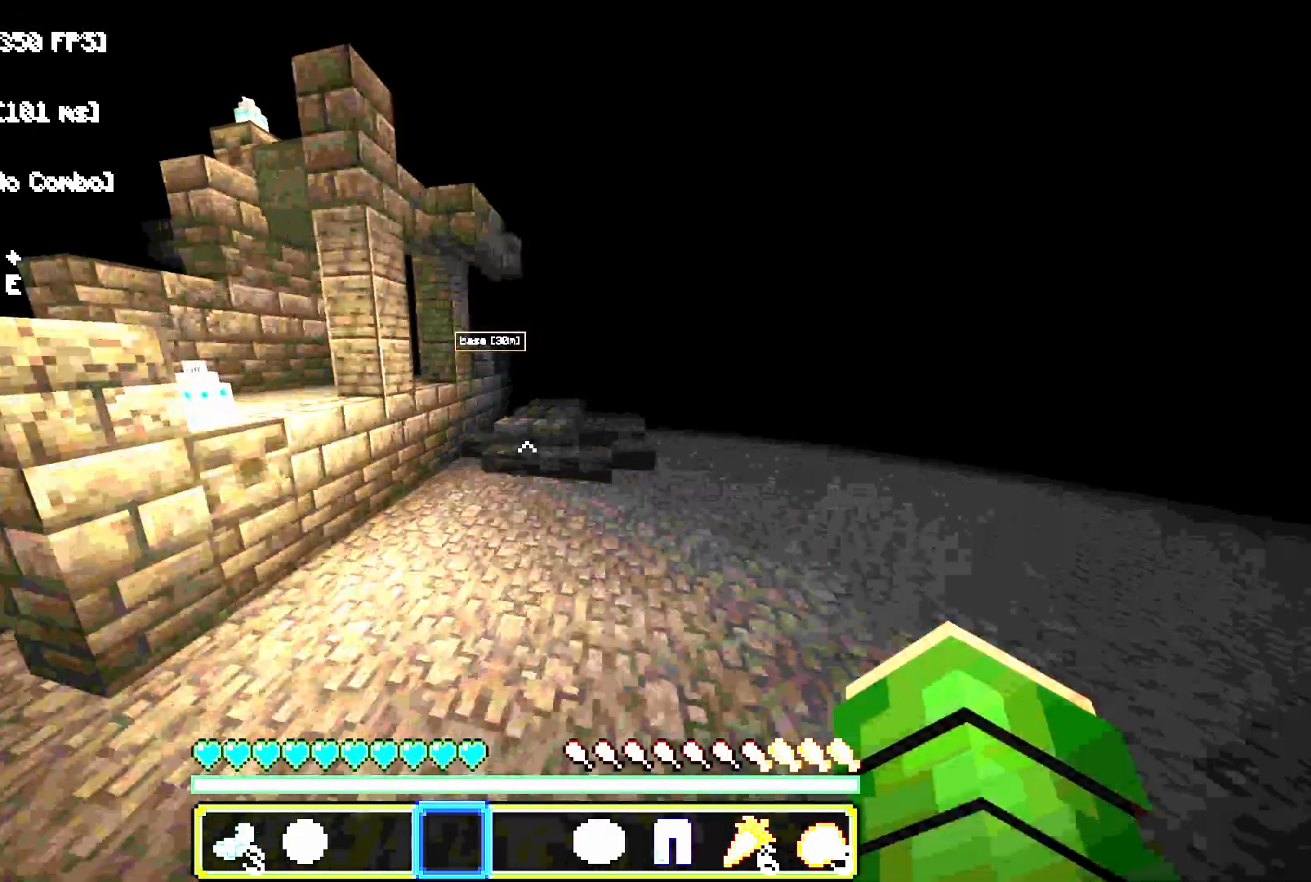
{"keys": ["space", "w"], "mouse": [], "events": [[33, "d", "down"], [500, "d", "up"]]}
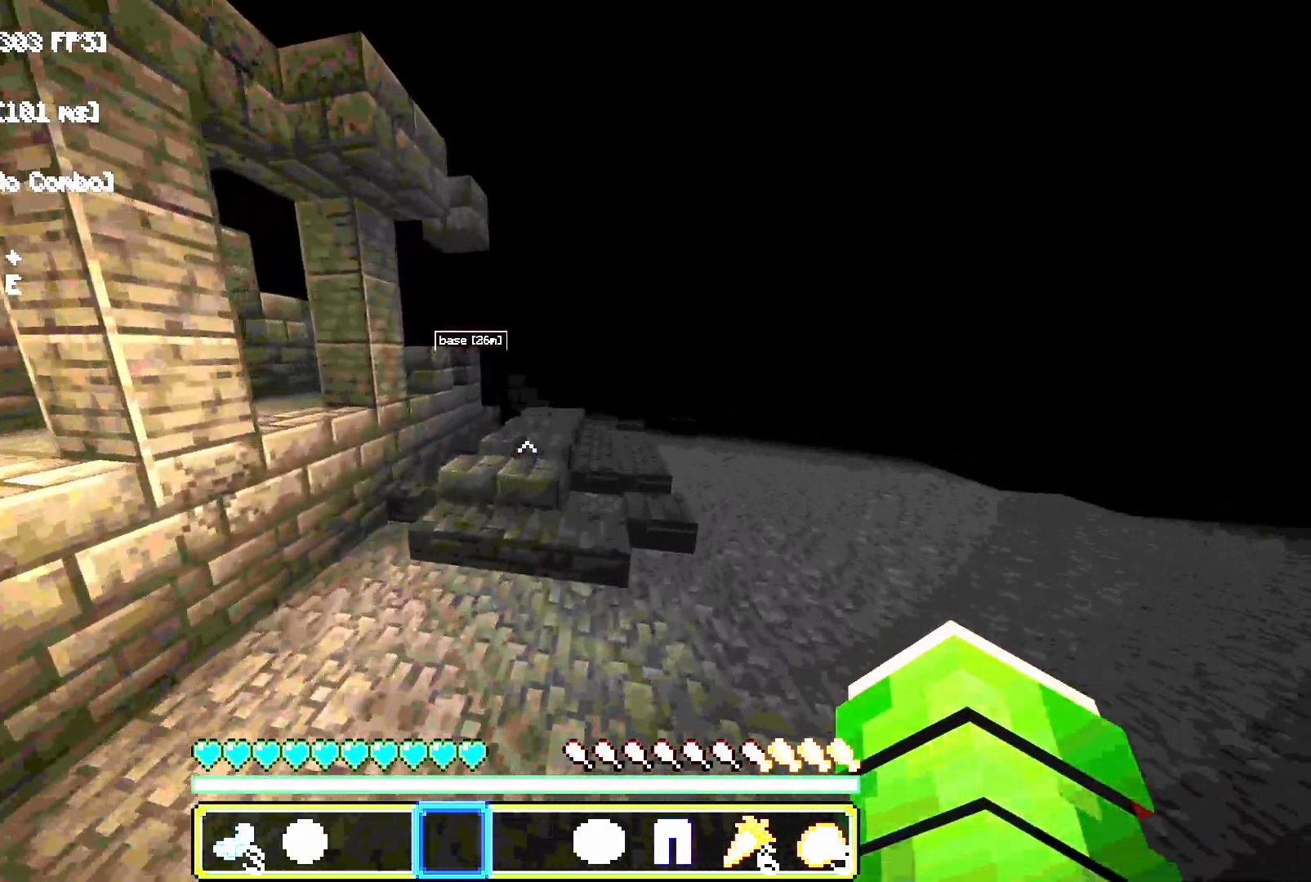
{"keys": ["d", "space", "w"], "mouse": [], "events": [[350, "d", "down"]]}
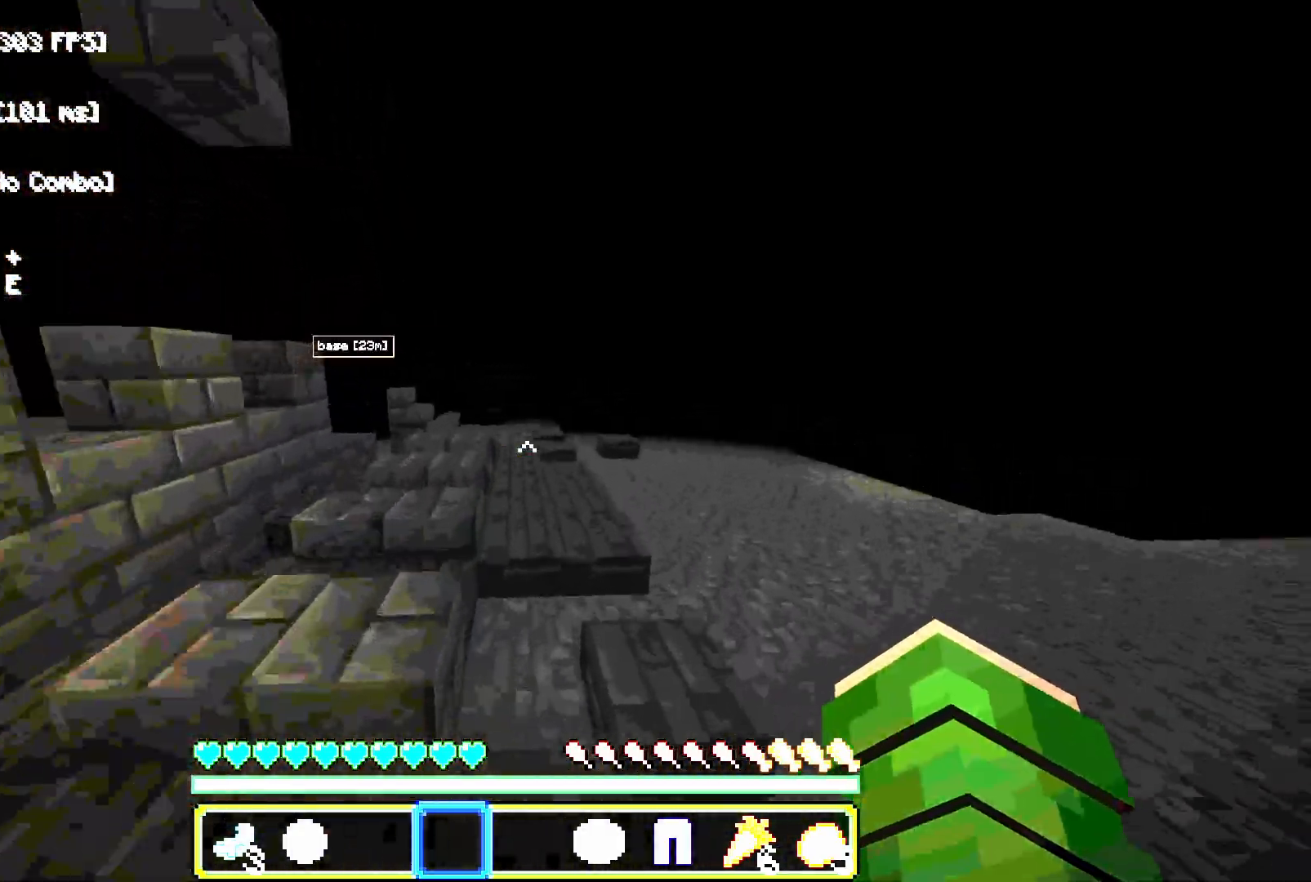
{"keys": ["d", "space", "w"], "mouse": [], "events": [[67, "d", "up"], [400, "d", "down"]]}
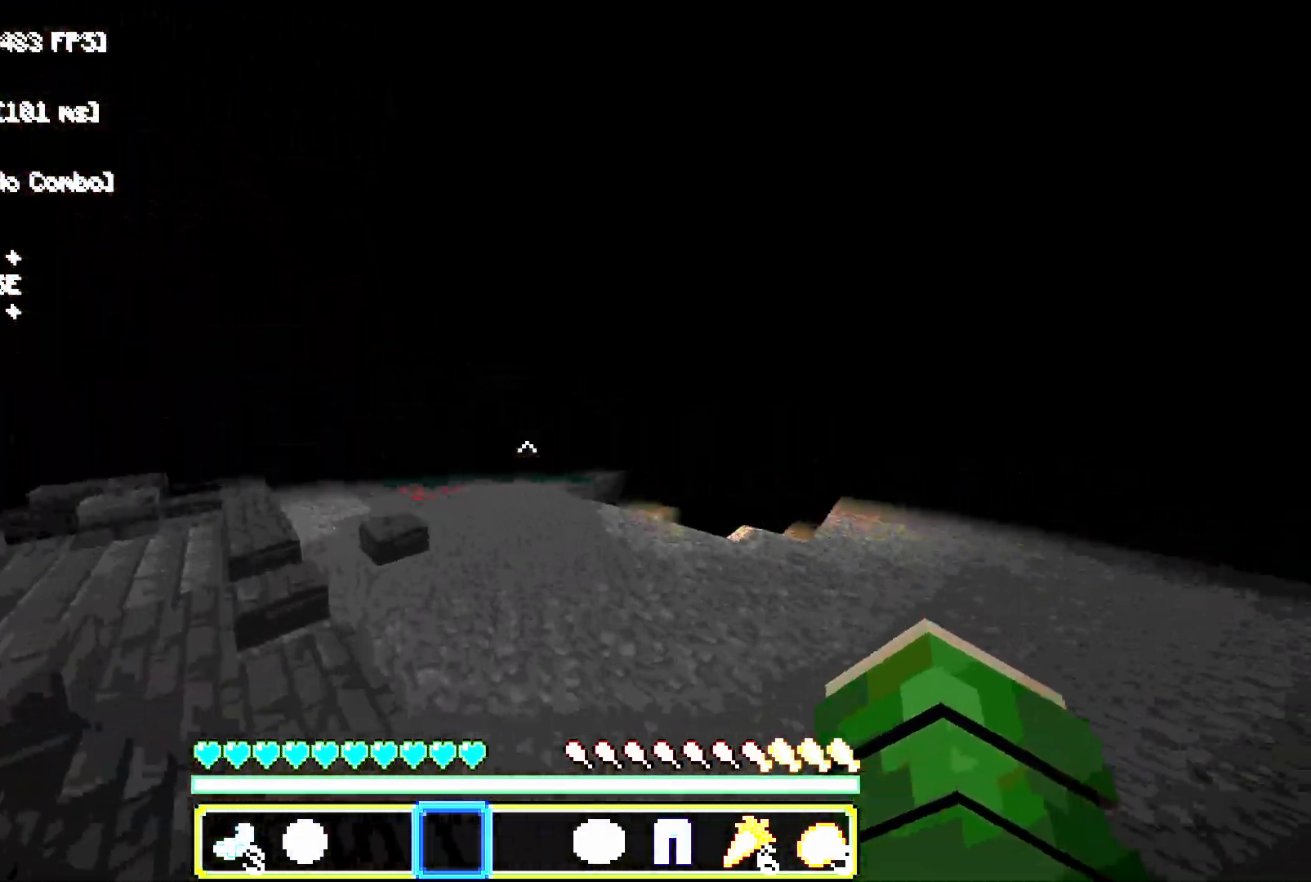
{"keys": ["space", "w"], "mouse": [], "events": [[83, "d", "up"]]}
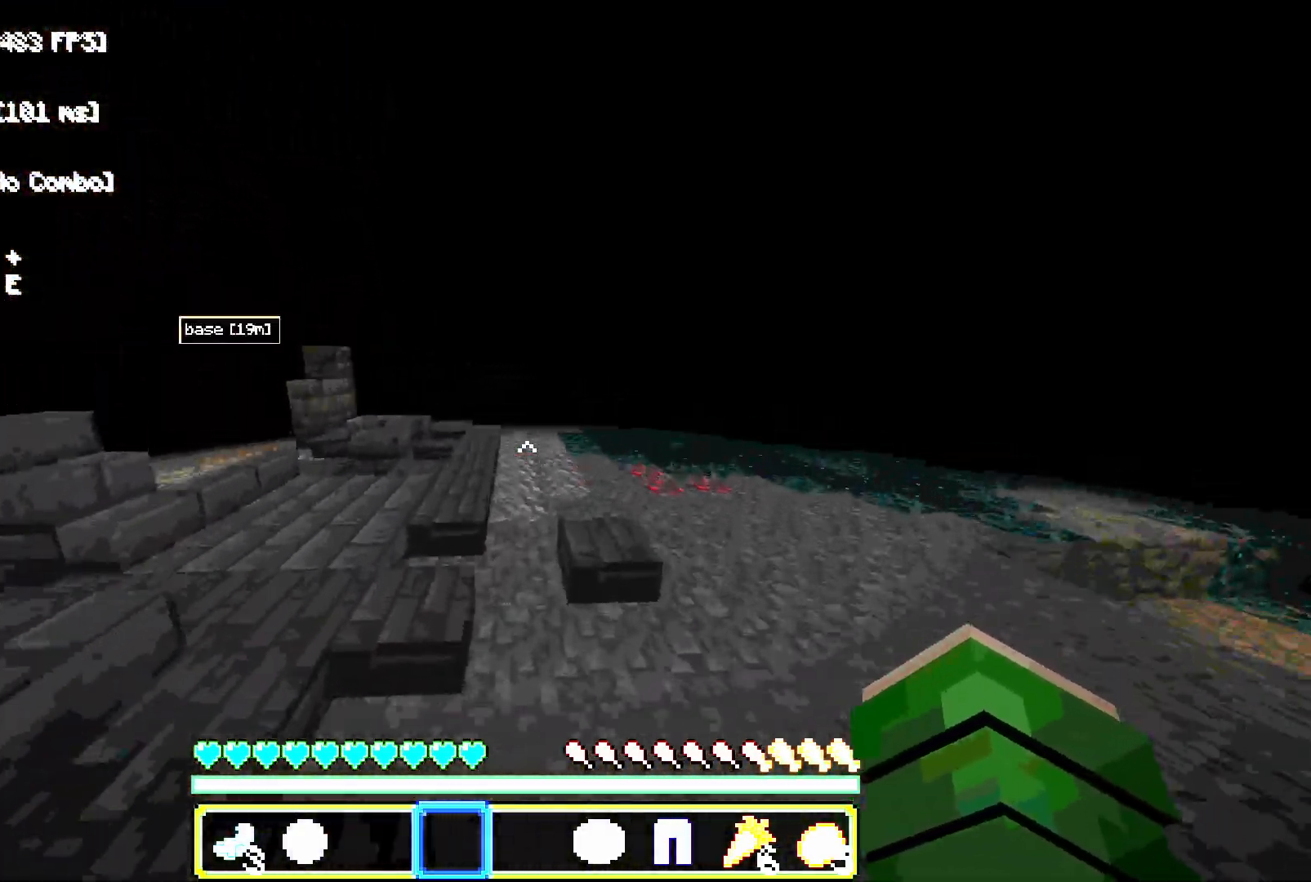
{"keys": ["space", "w"], "mouse": [], "events": []}
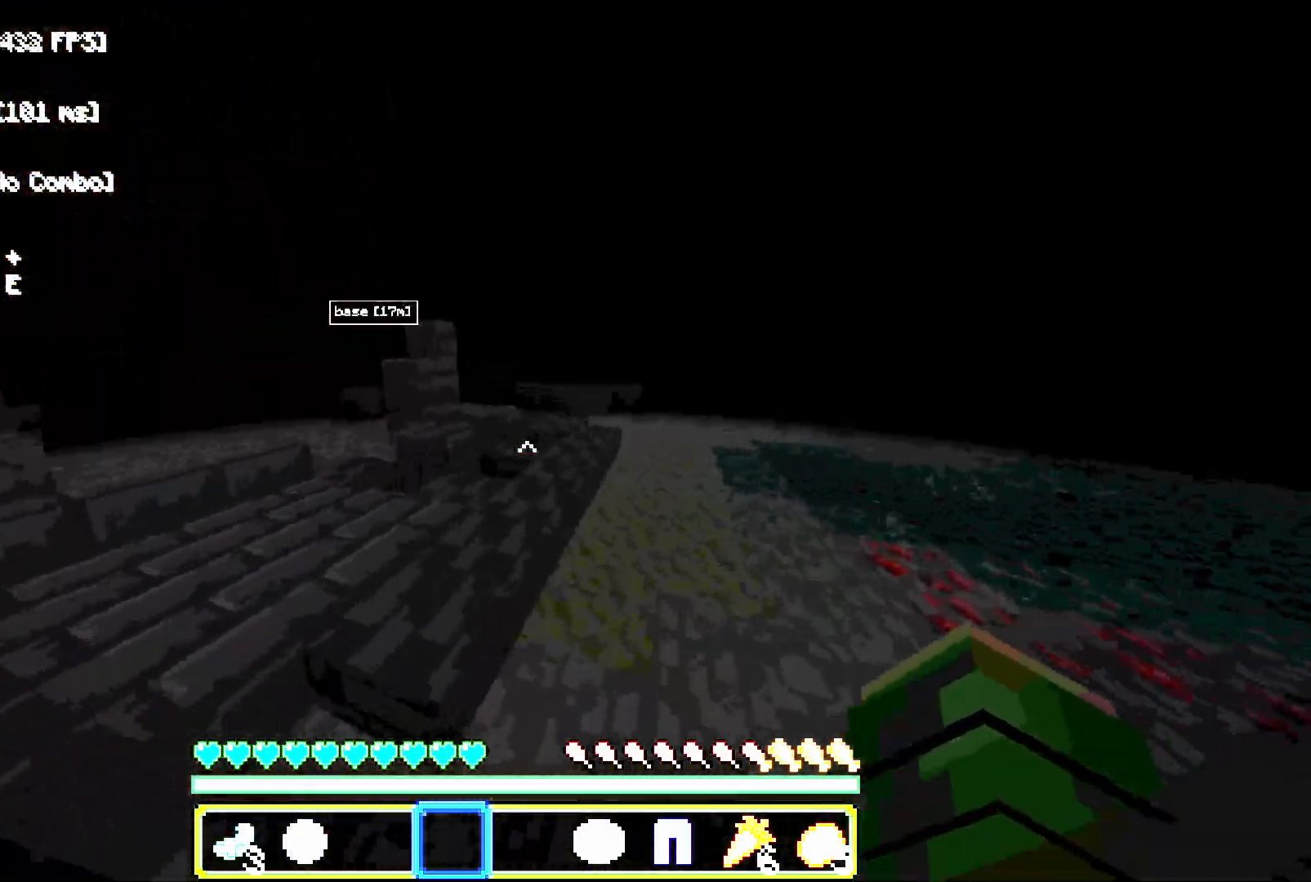
{"keys": ["space", "w"], "mouse": [], "events": []}
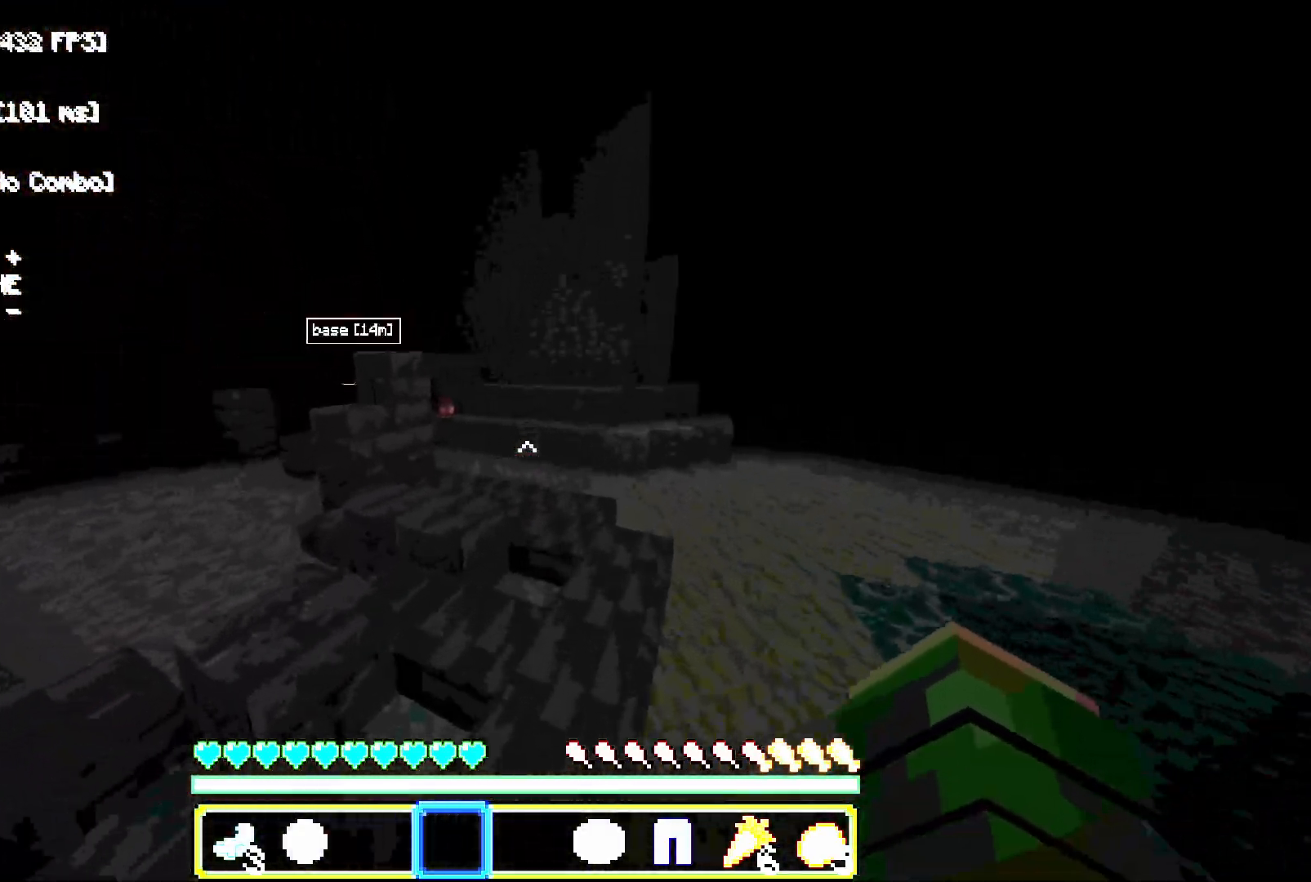
{"keys": ["space", "w"], "mouse": [], "events": []}
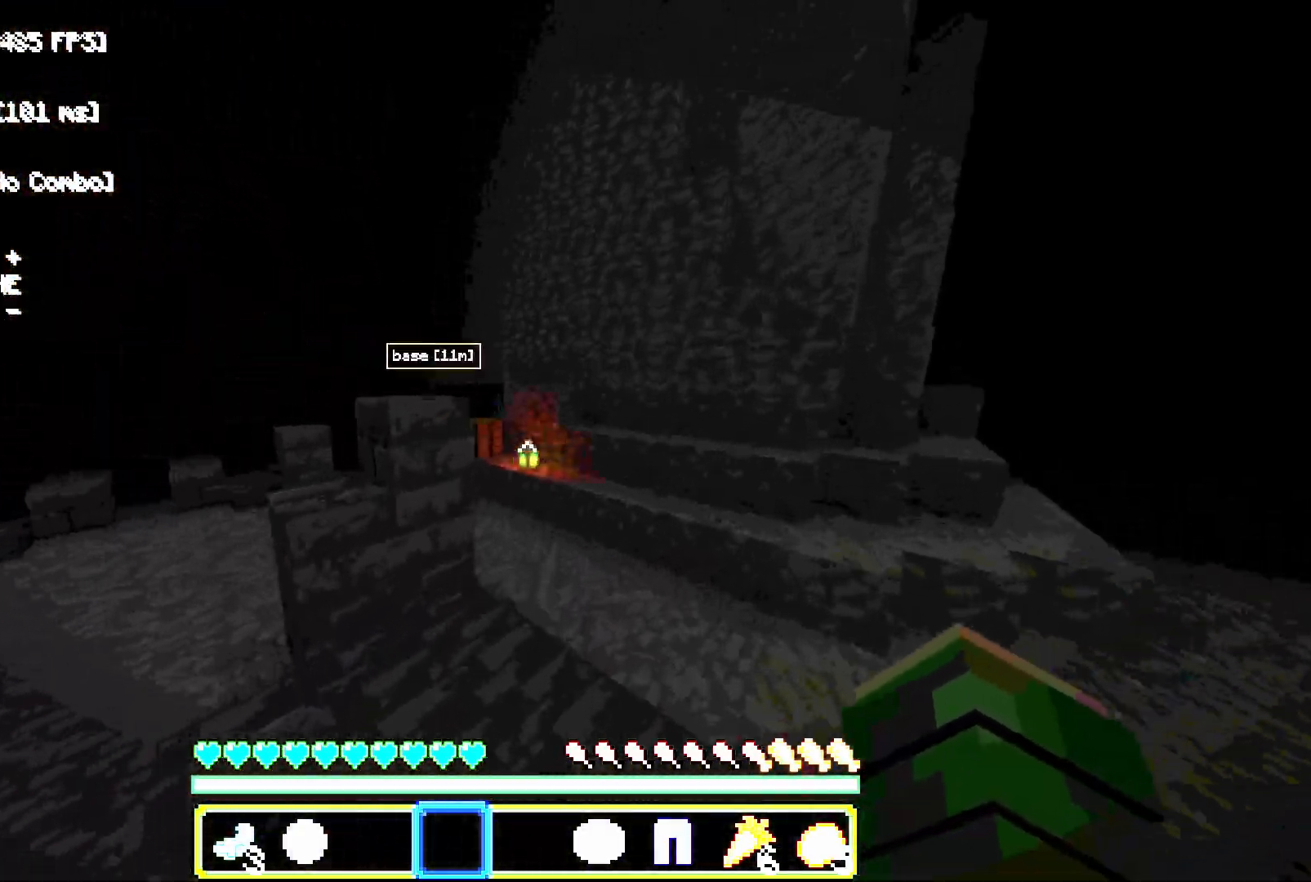
{"keys": ["space", "w"], "mouse": [], "events": []}
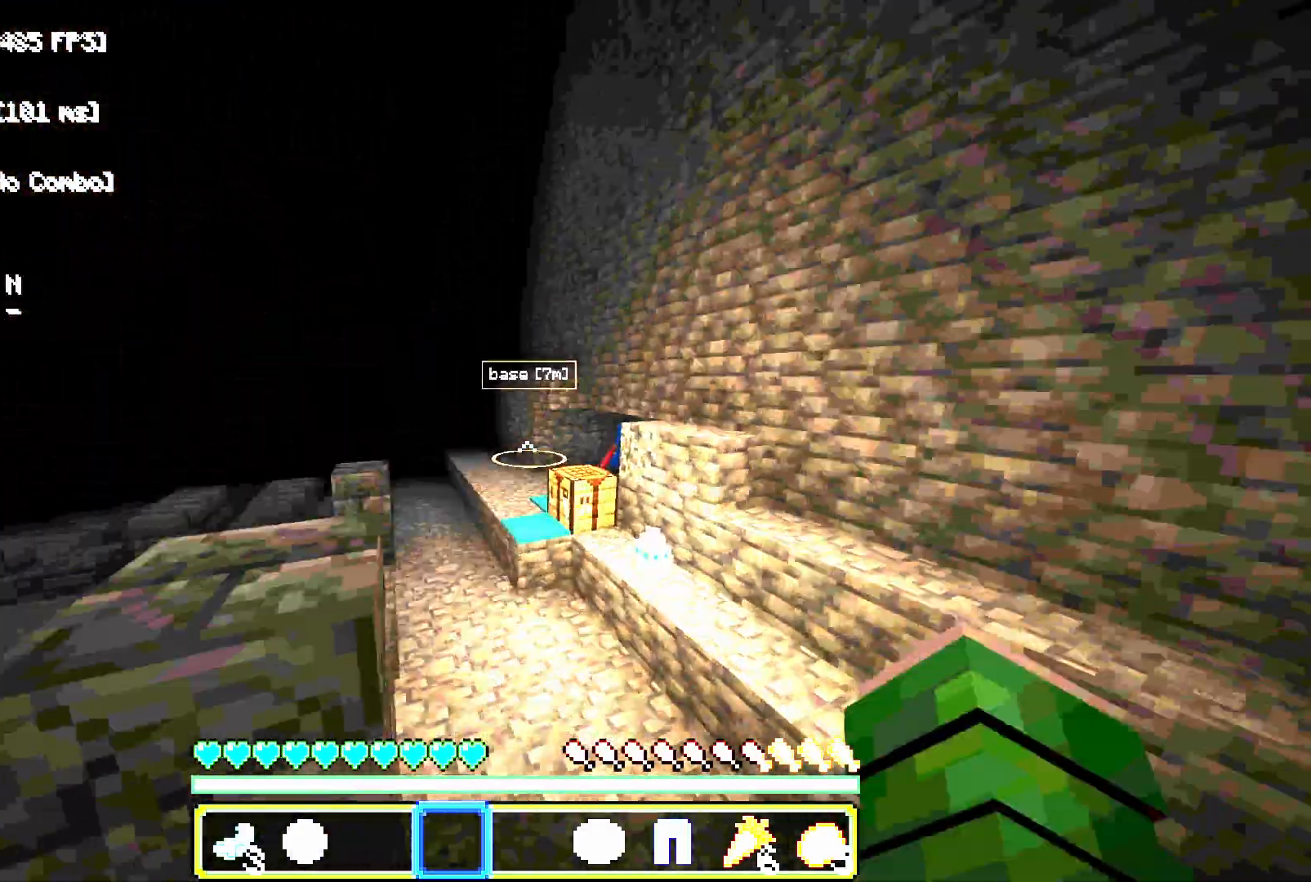
{"keys": ["space", "w"], "mouse": [], "events": [[67, "a", "down"], [317, "a", "up"]]}
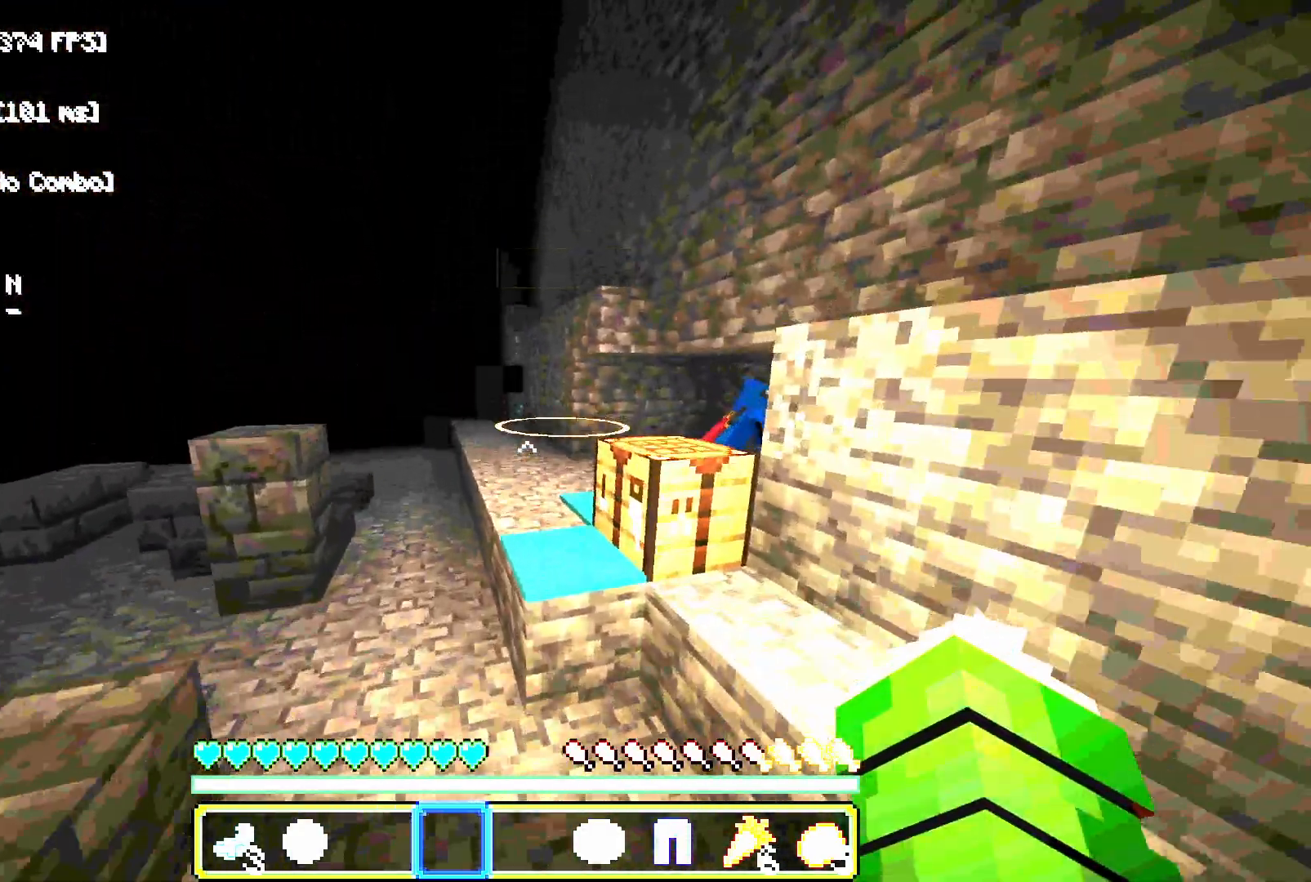
{"keys": ["space", "w"], "mouse": [], "events": []}
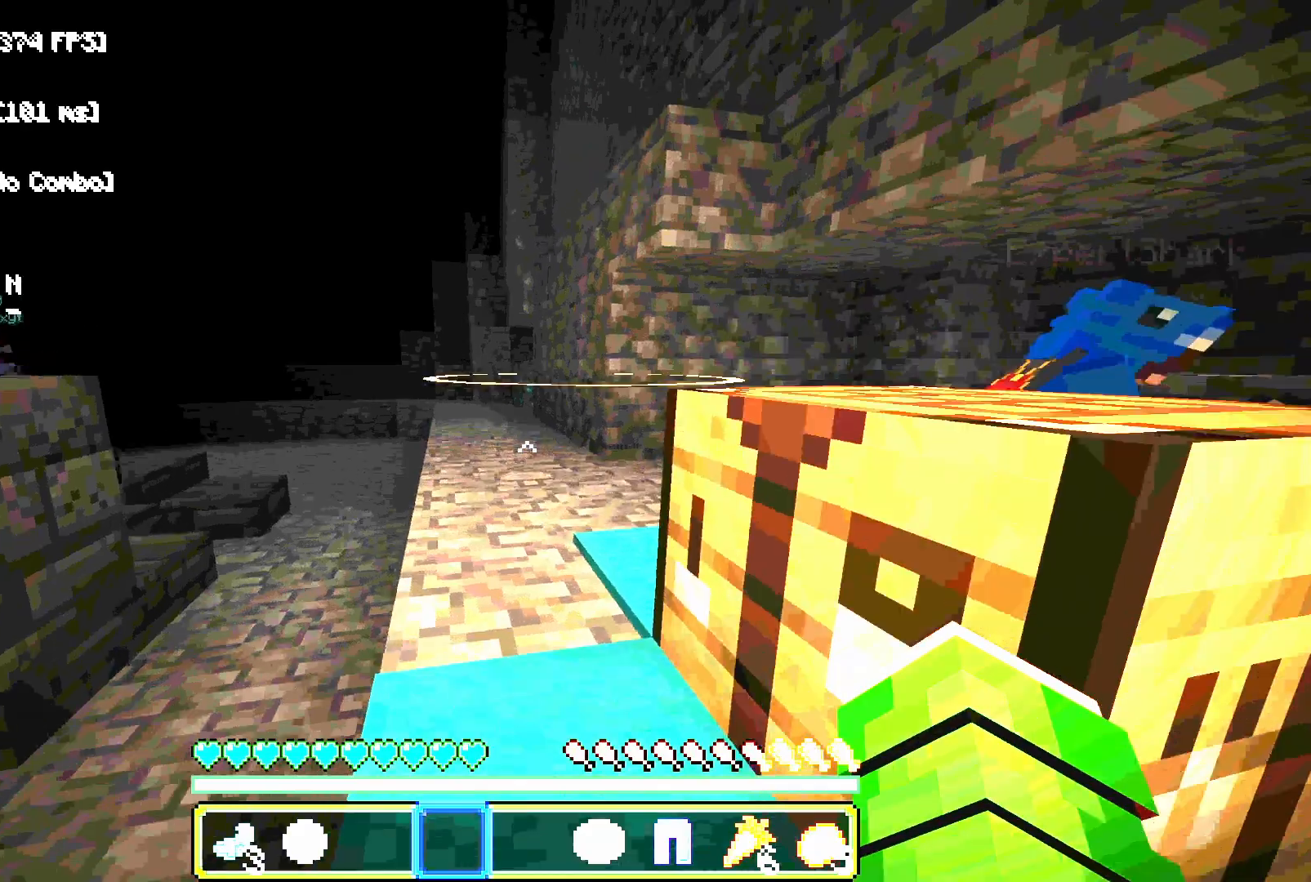
{"keys": ["space", "w"], "mouse": [], "events": [[183, "a", "down"], [217, "space", "up"], [250, "a", "up"], [383, "space", "down"]]}
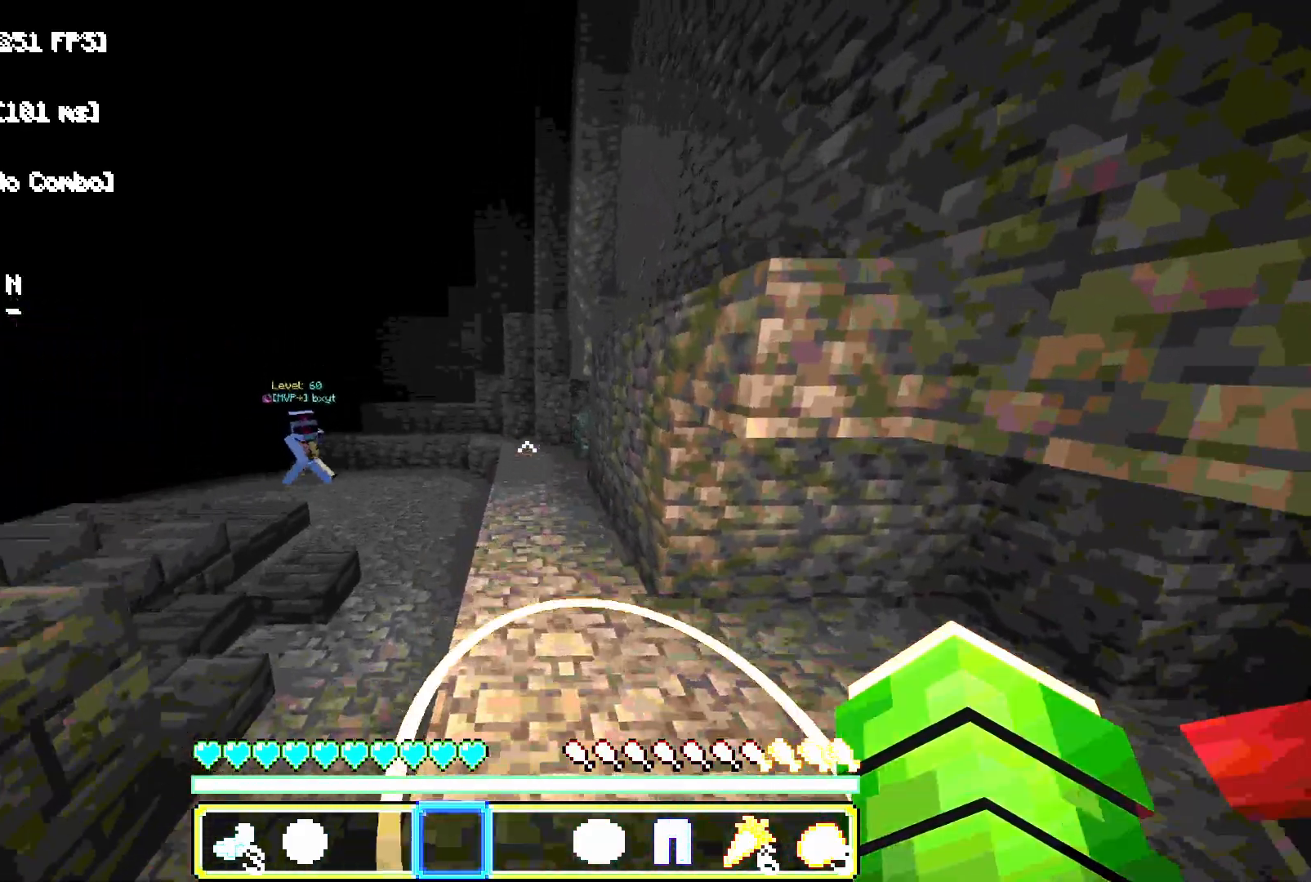
{"keys": ["space", "w"], "mouse": [], "events": []}
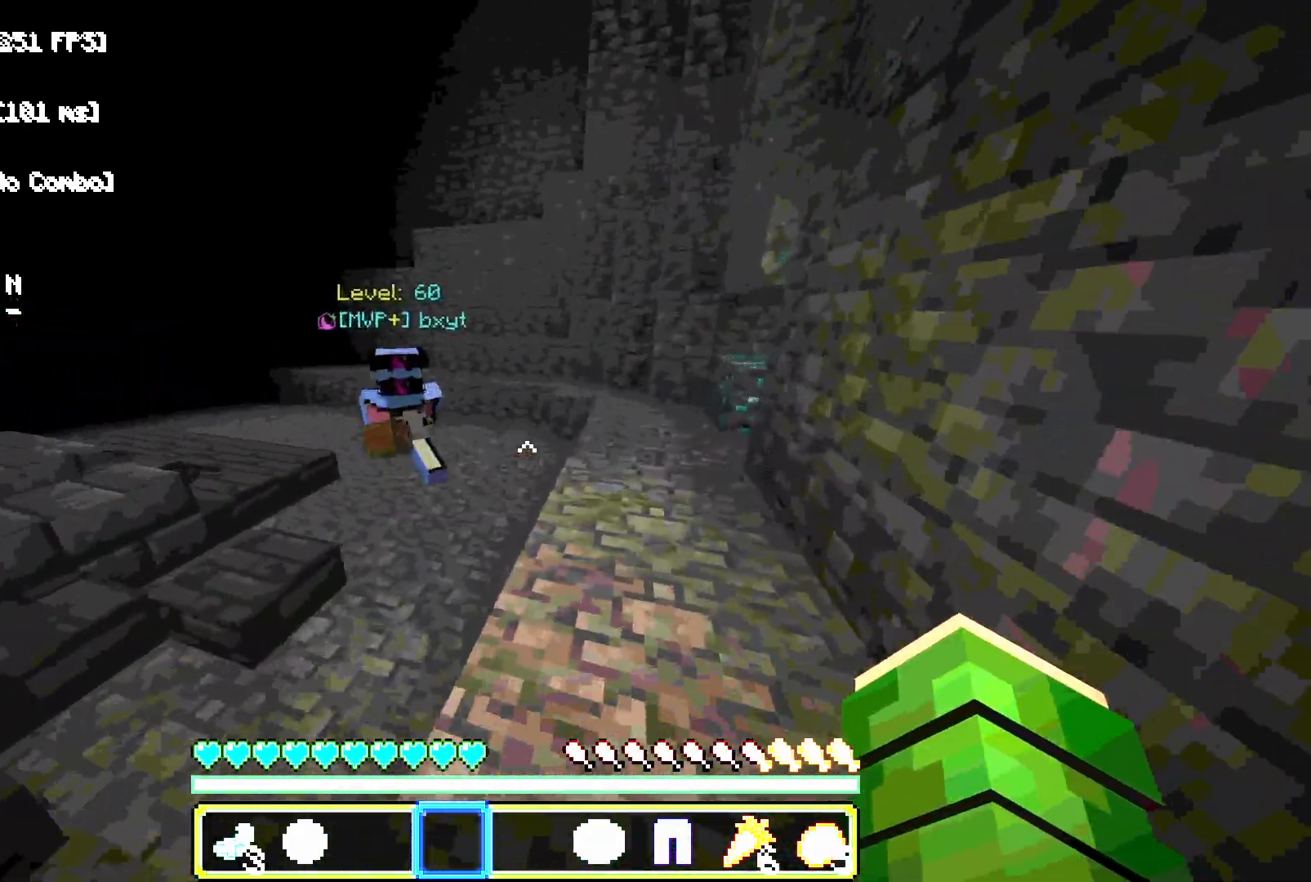
{"keys": ["d", "space", "w"], "mouse": [], "events": [[233, "d", "down"]]}
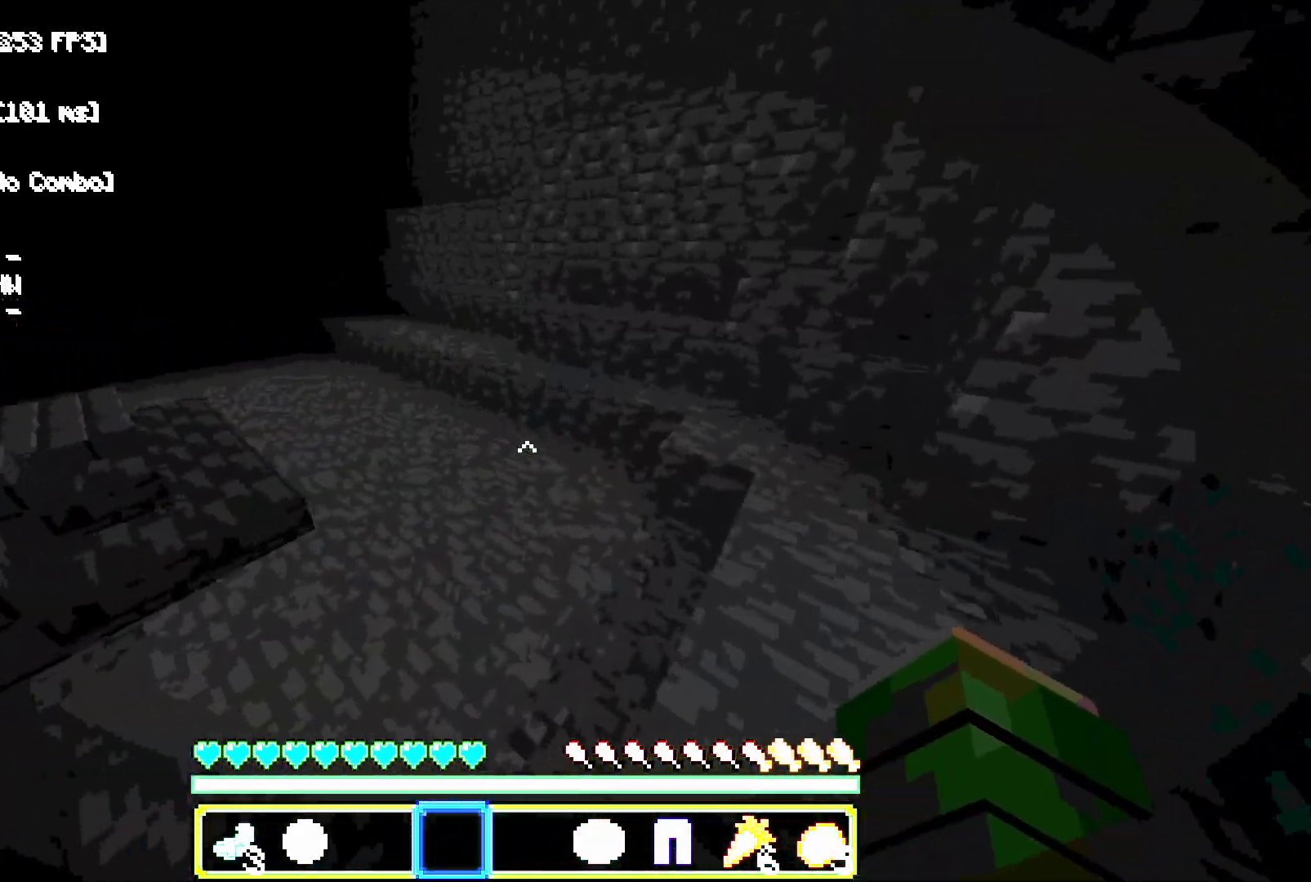
{"keys": ["a", "w"], "mouse": []}
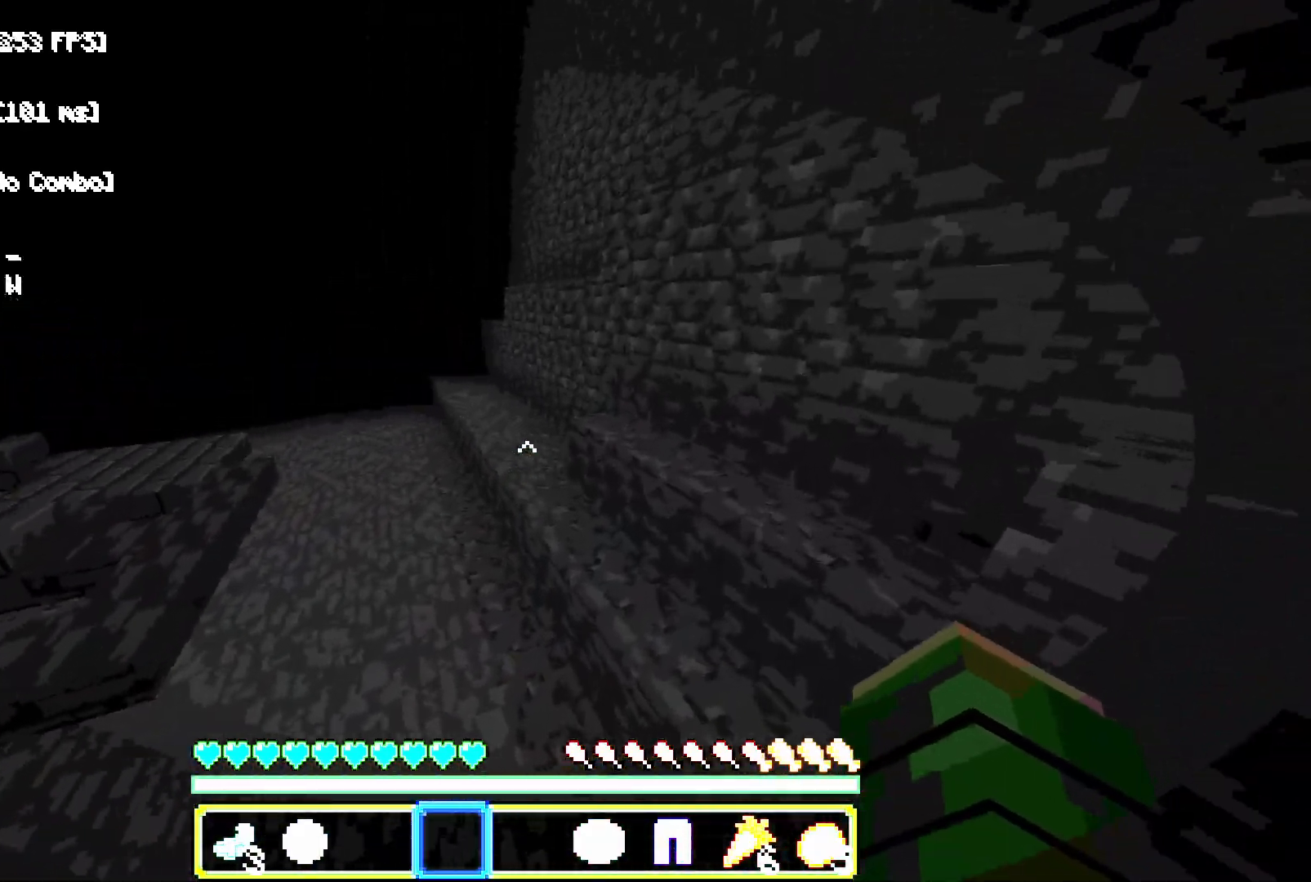
{"keys": ["space", "w"], "mouse": [], "events": [[17, "a", "up"], [50, "space", "down"]]}
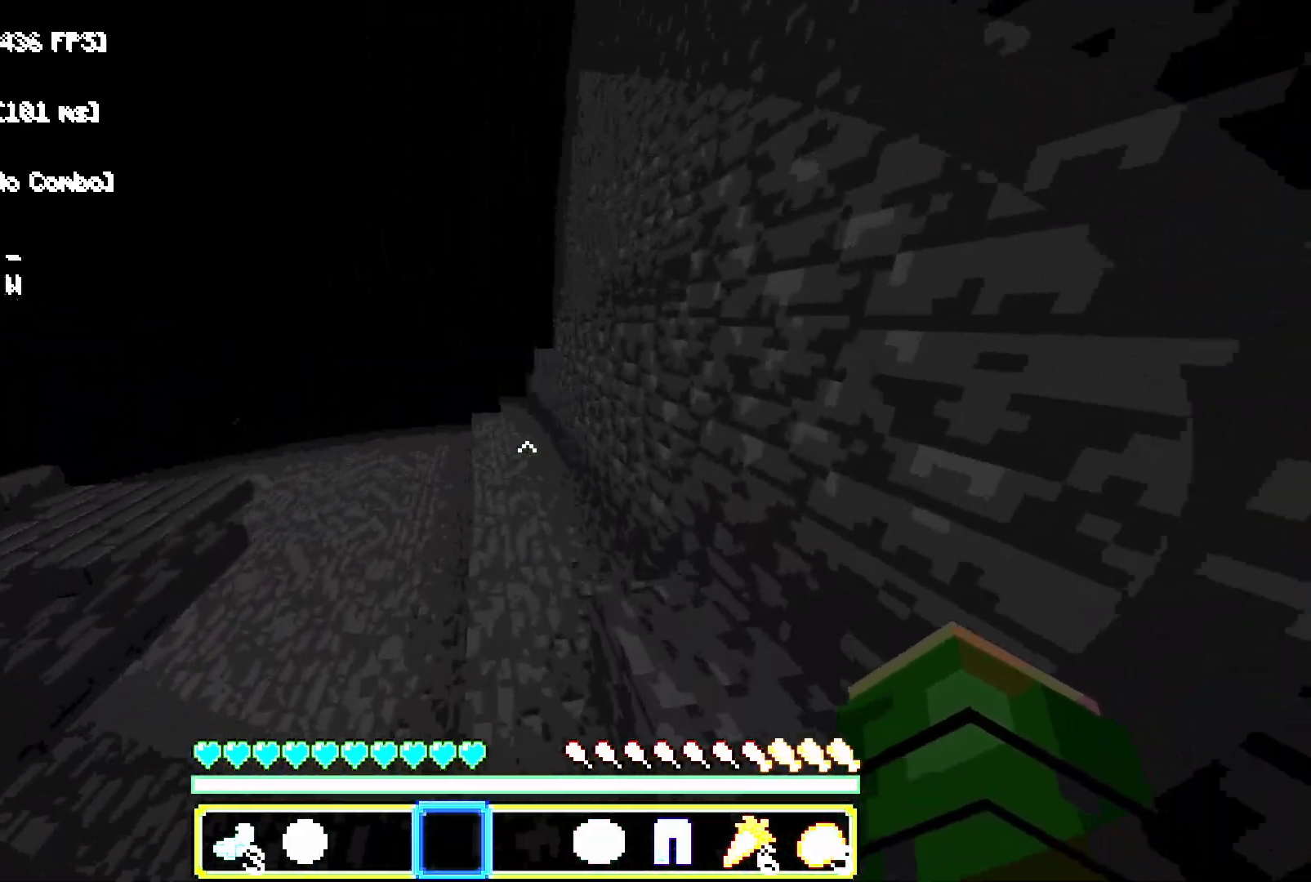
{"keys": ["space", "w"], "mouse": [], "events": []}